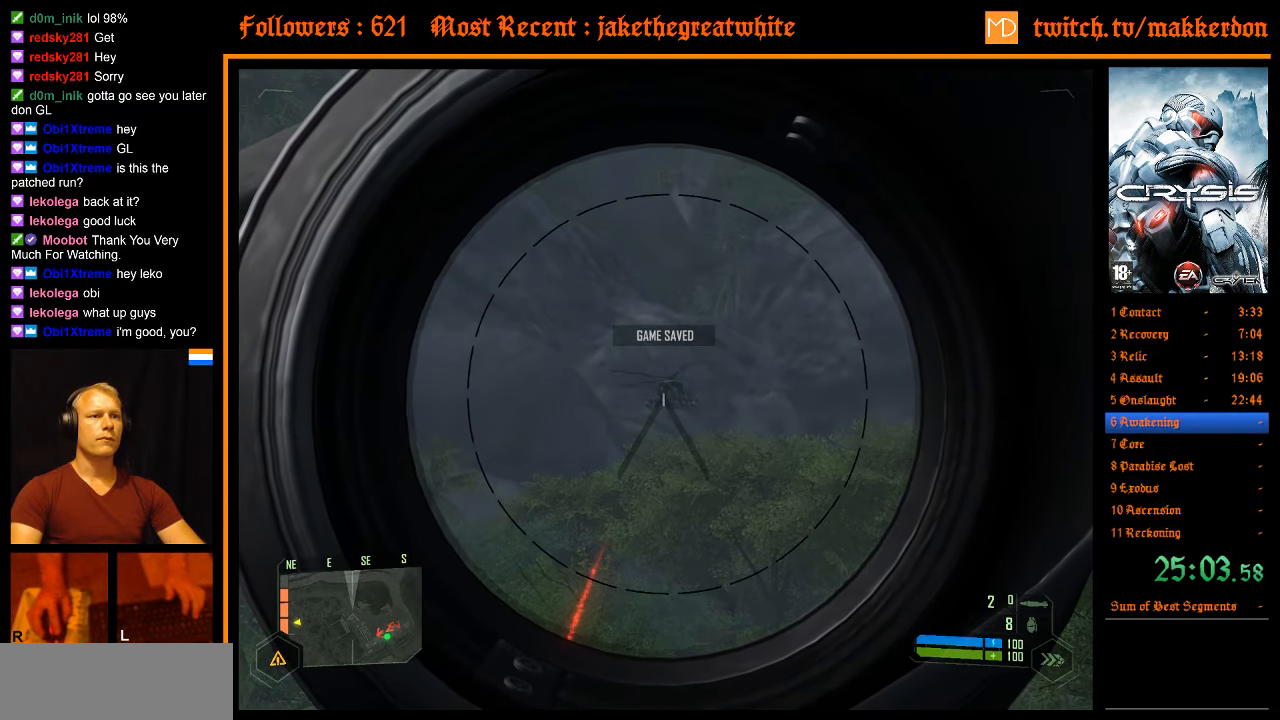
Gameplay with keyboard and mouse; each line is a JSON object with the keys and mouse buttons held at the frame after it. "events" lists presses ("down") and releases ("up") of ".", "/", "1", "2", "3", "4", "5", "6", "7", "8", "a", "alt", "b", "c", "caps_lock", "ctrl", "d", "down", "e", "equals", "escape", "f", "f1", "f2", "f3", "f4", "f5", "f6", "f7", "f8", "g", "h", "left", "minus", "num0", "num1", "num2", "num3", "num4", "num5", "num6", "num7", "num8", "num9", "q", "r", "return", "right", "s", "shift", "space", "super", "t", "tab", "tilde", "u", "up", "v", "w", "x", "y", "z", "mouse_left", "mouse_right" and "mouse_wheel_down" between this image and that frame as [ms after this image, input, new state], when the widget could be followed in between. "mouse_left", "mouse_right", "mouse_wheel_down" = the "left", "right", "wheel_down" buttons of the "mouse" list. No other keys are recorded. Mouse movement is not recorded. Not read: other_keys.
{"keys": [], "mouse": [], "events": [[34, "mouse_left", "down"], [184, "mouse_left", "up"]]}
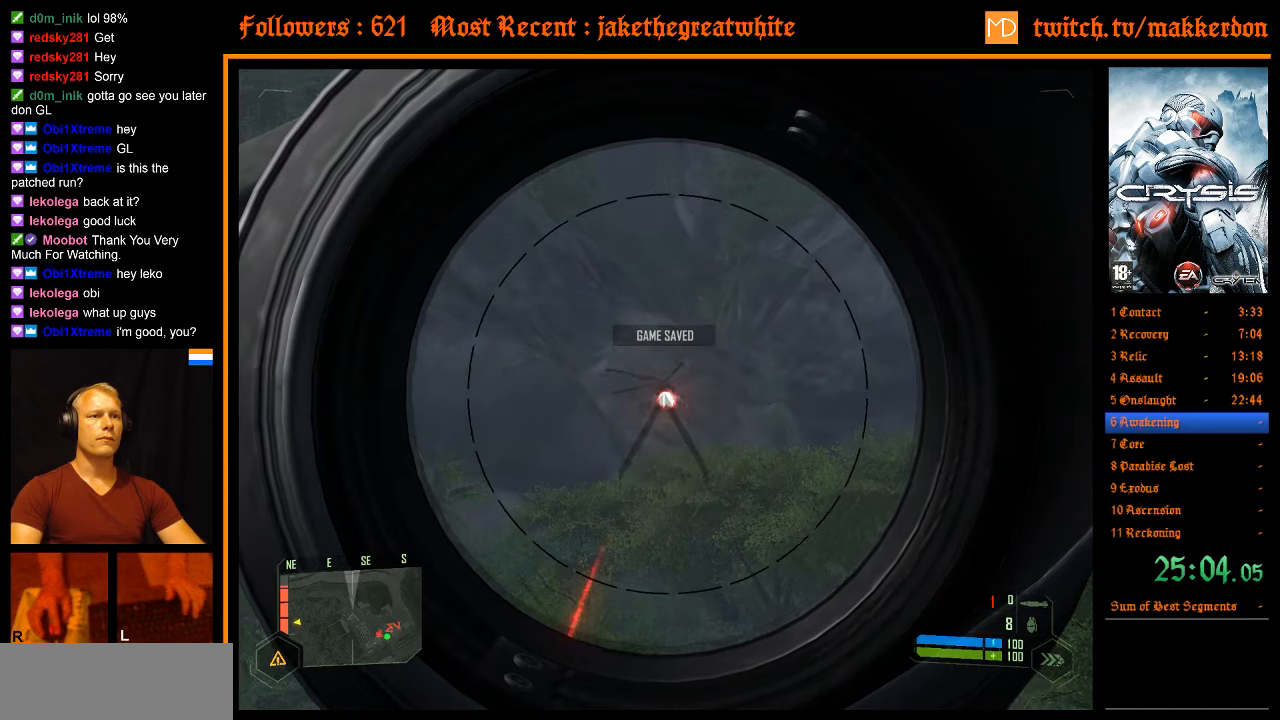
{"keys": [], "mouse": [], "events": []}
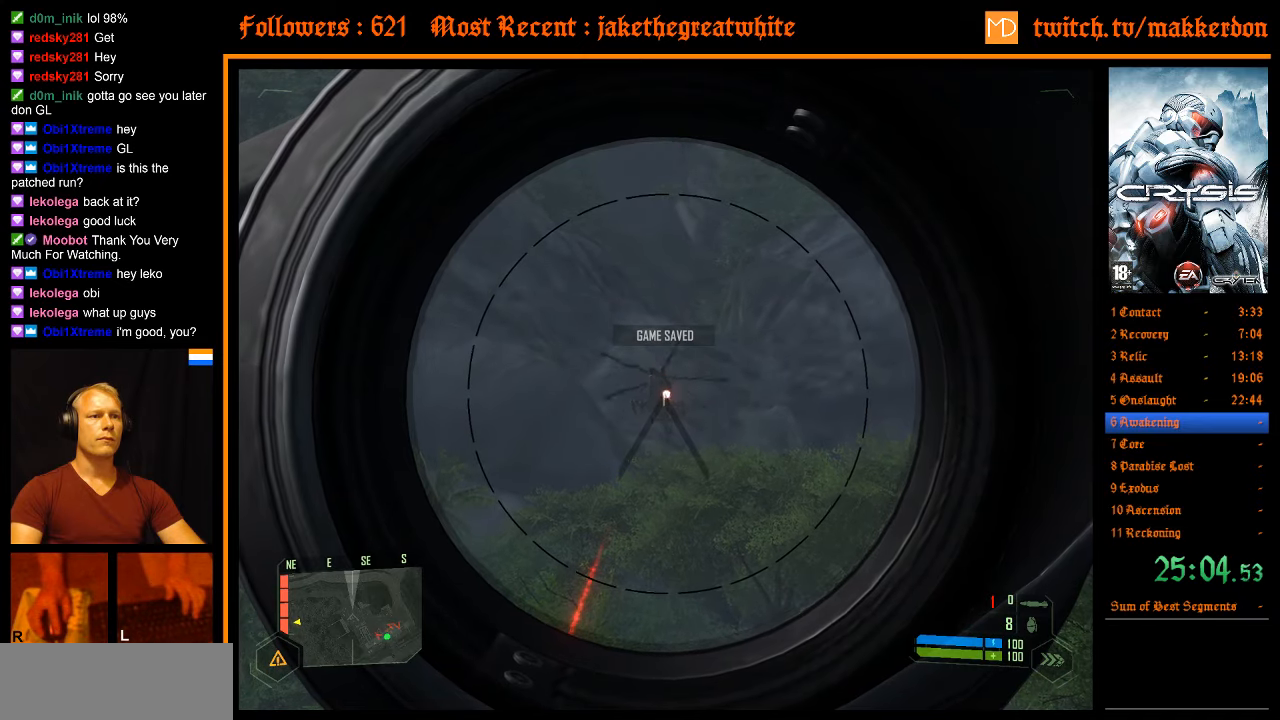
{"keys": [], "mouse": [], "events": []}
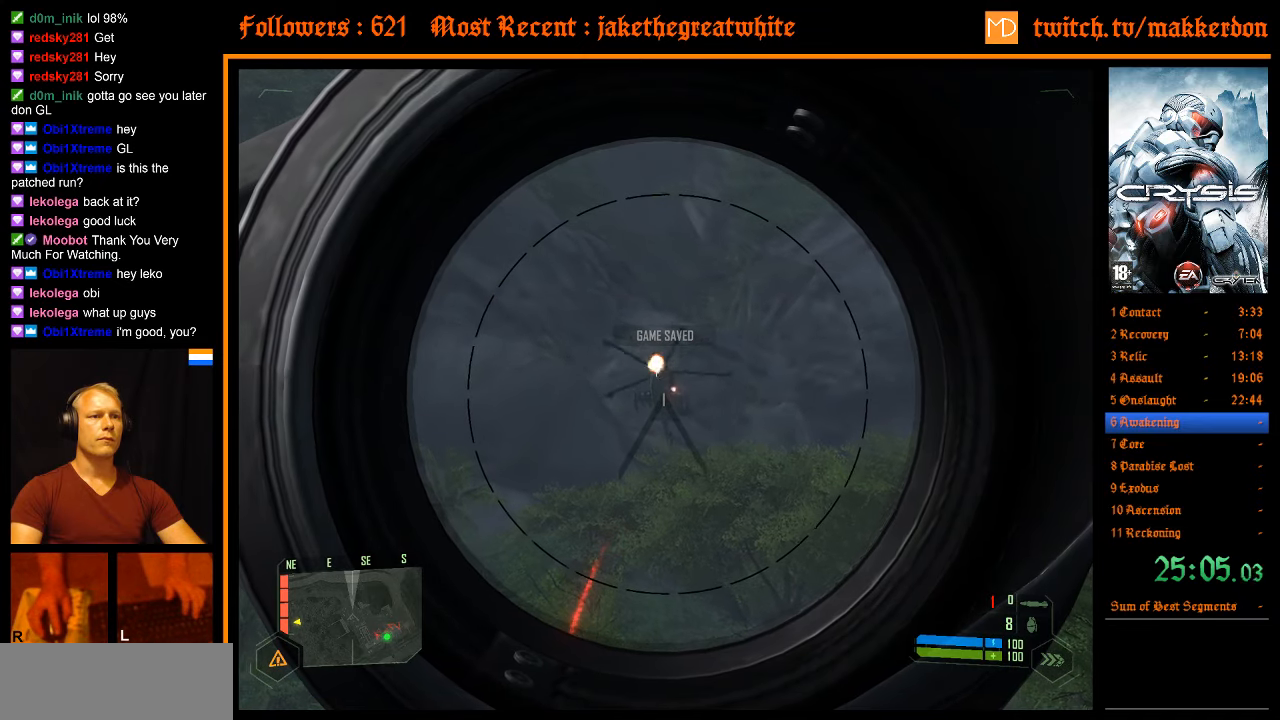
{"keys": [], "mouse": ["left"], "events": [[500, "mouse_left", "down"]]}
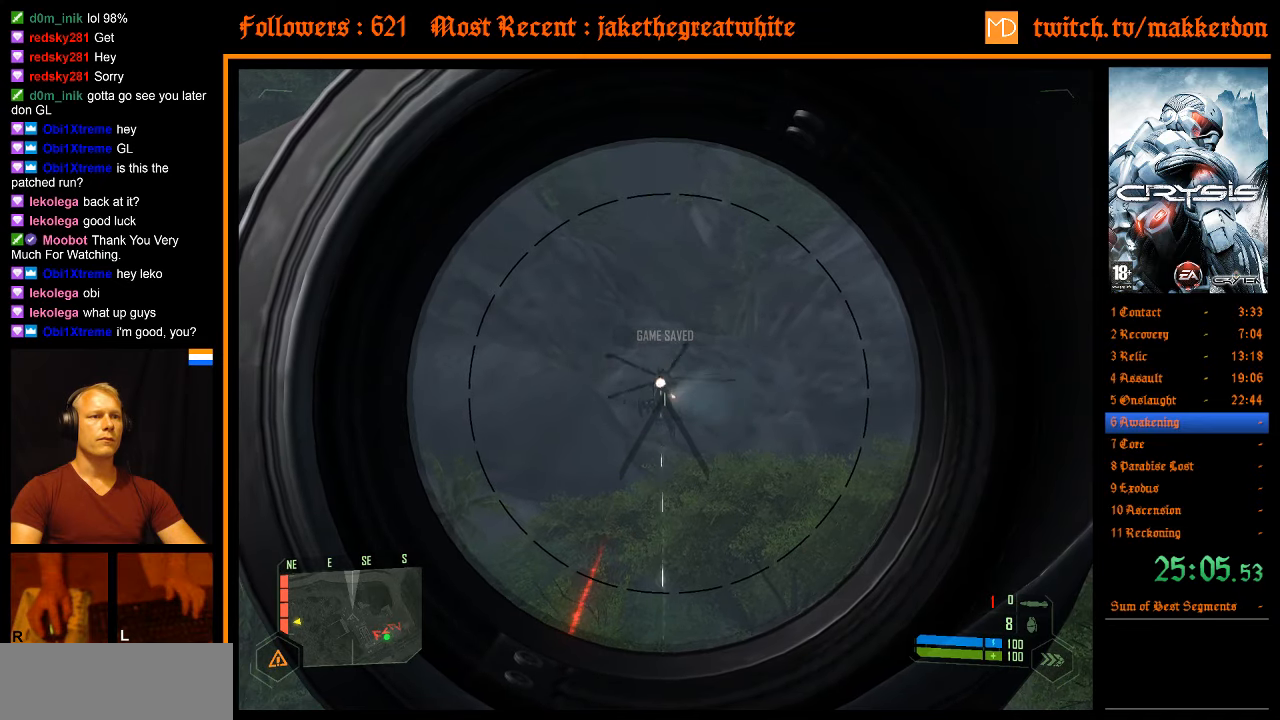
{"keys": [], "mouse": [], "events": [[150, "mouse_left", "up"]]}
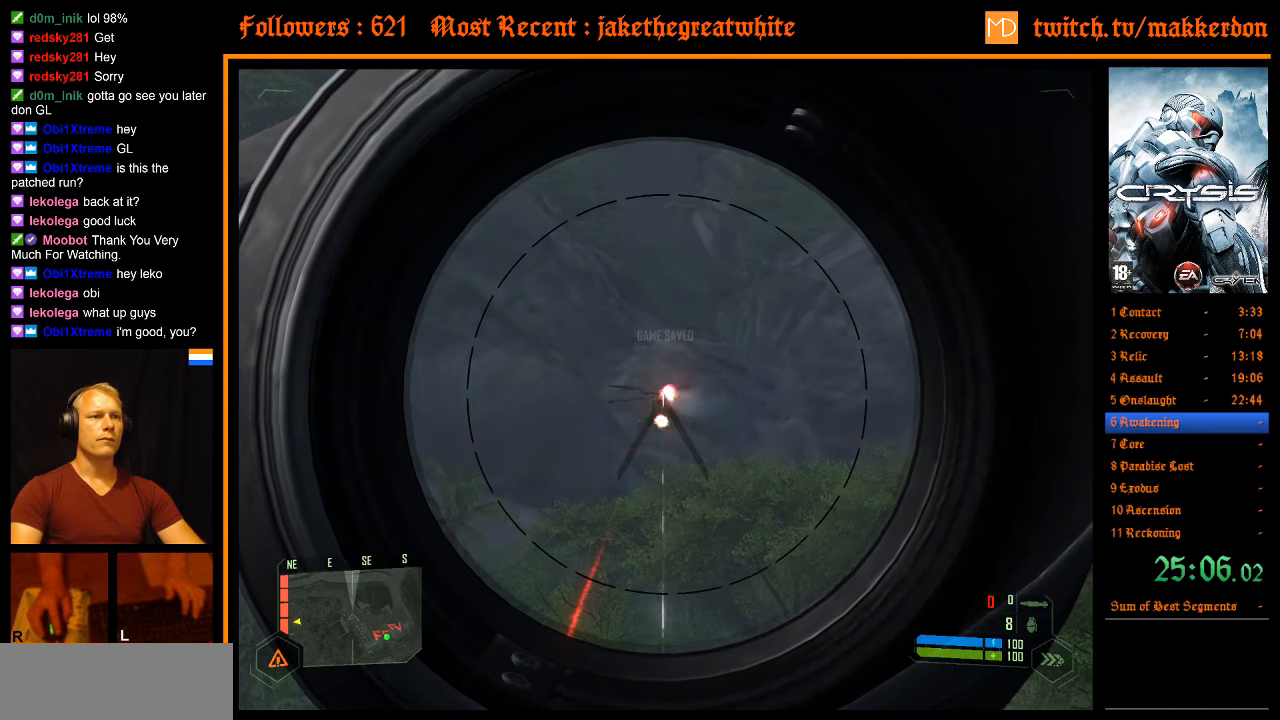
{"keys": [], "mouse": [], "events": []}
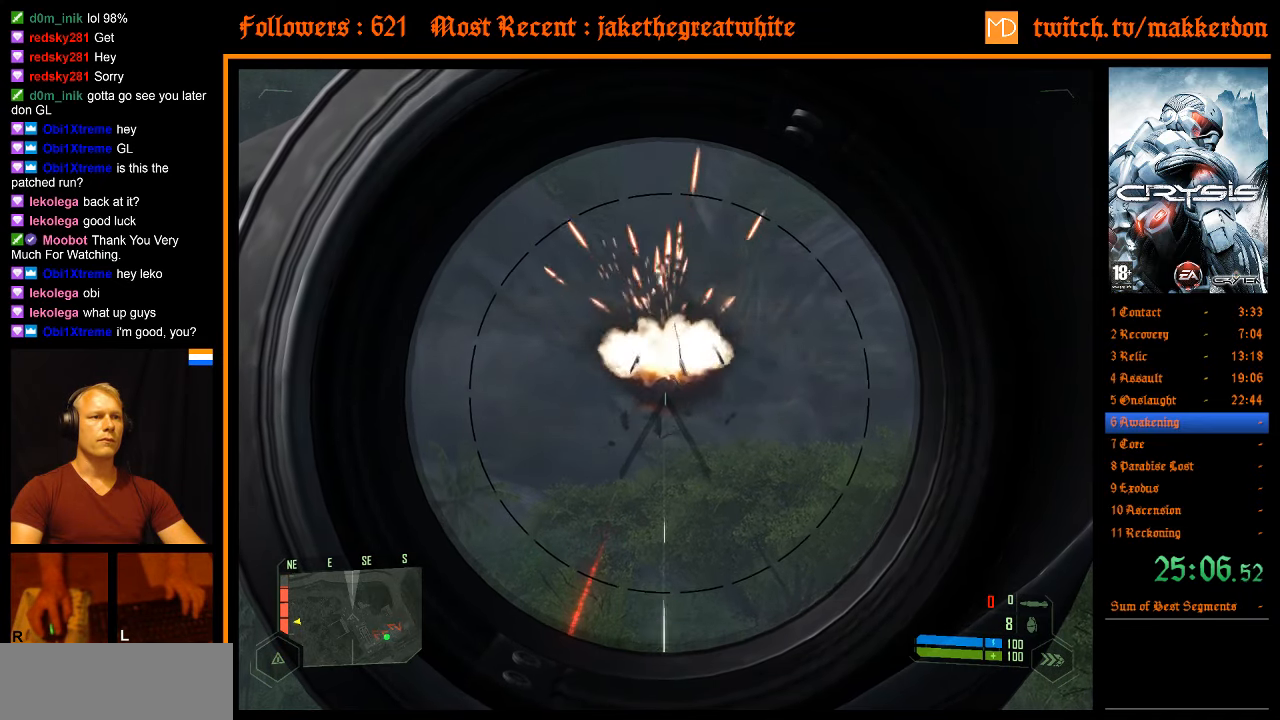
{"keys": [], "mouse": [], "events": [[216, "mouse_right", "down"], [316, "mouse_right", "up"]]}
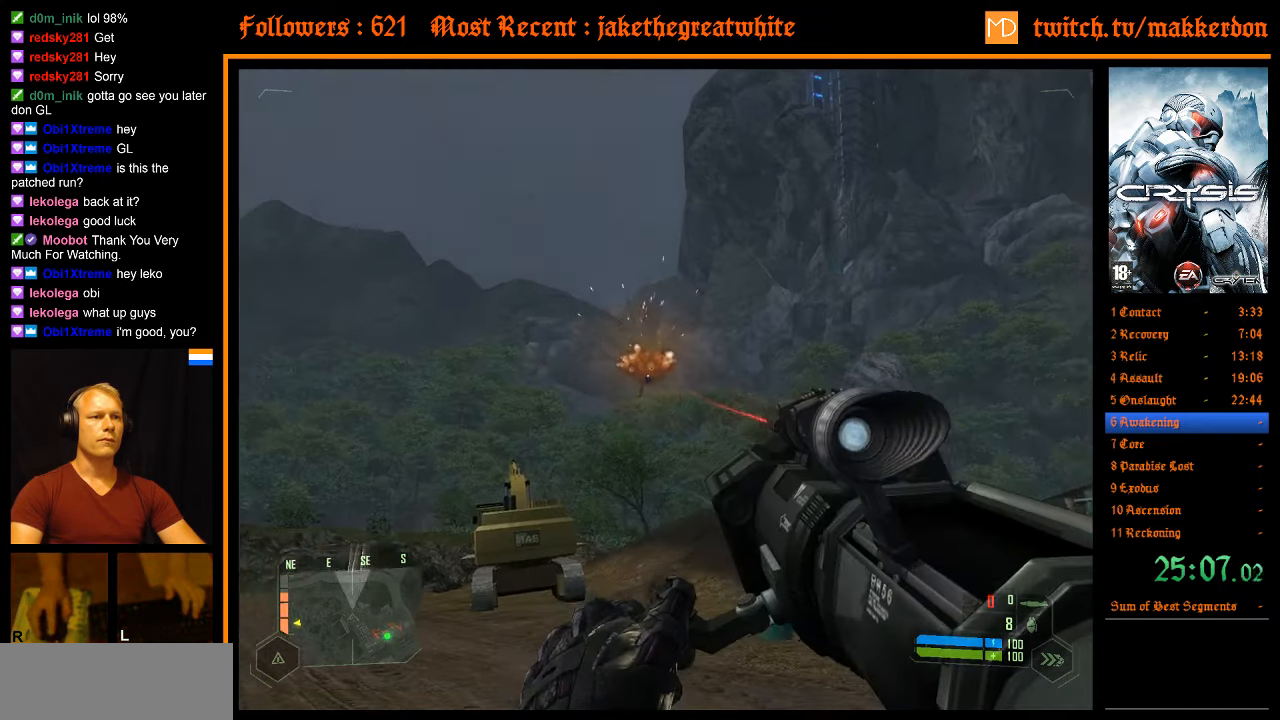
{"keys": ["w"], "mouse": [], "events": [[133, "w", "down"]]}
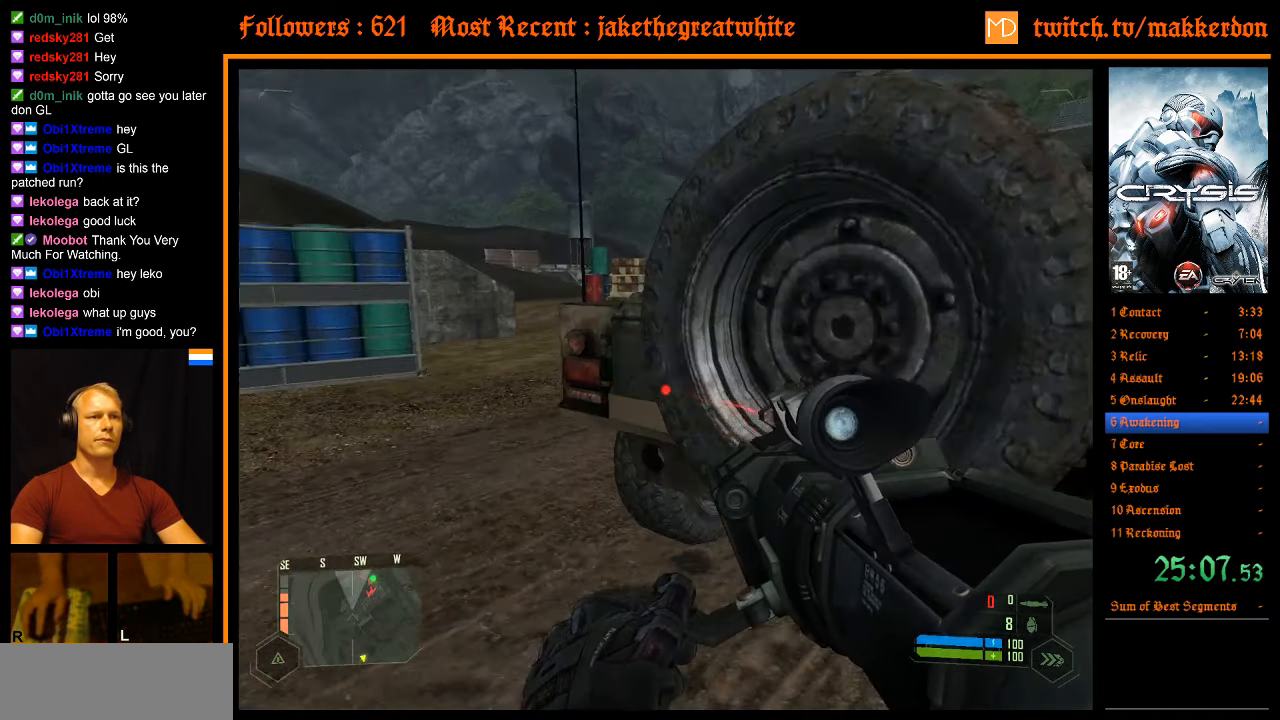
{"keys": ["w"], "mouse": [], "events": [[150, "a", "down"], [350, "a", "up"]]}
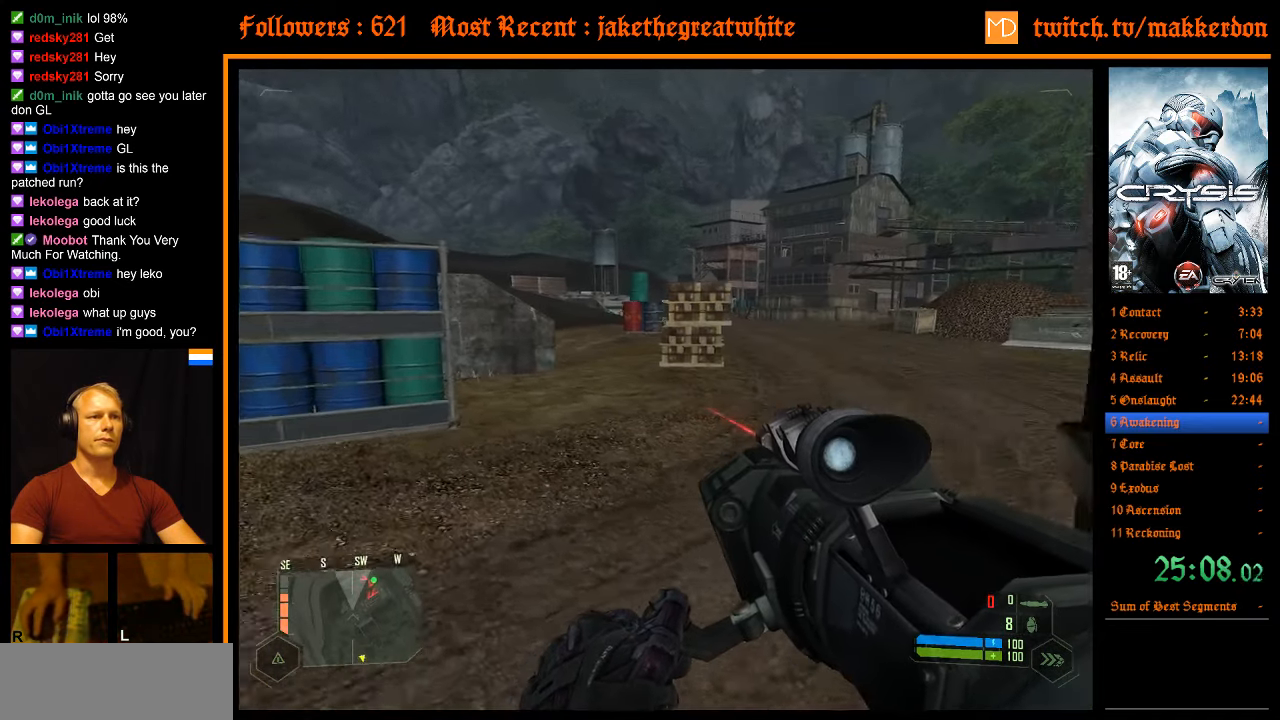
{"keys": ["w"], "mouse": [], "events": []}
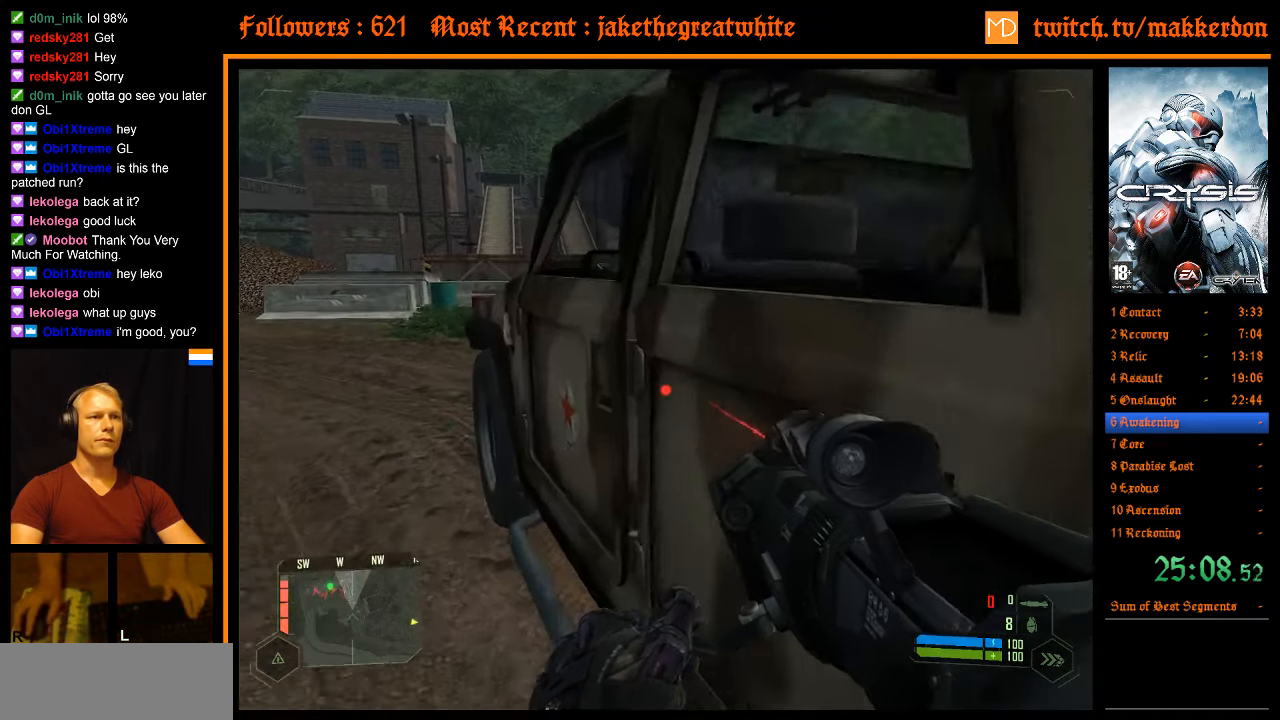
{"keys": [], "mouse": [], "events": [[83, "w", "up"], [333, "e", "down"], [366, "e", "up"]]}
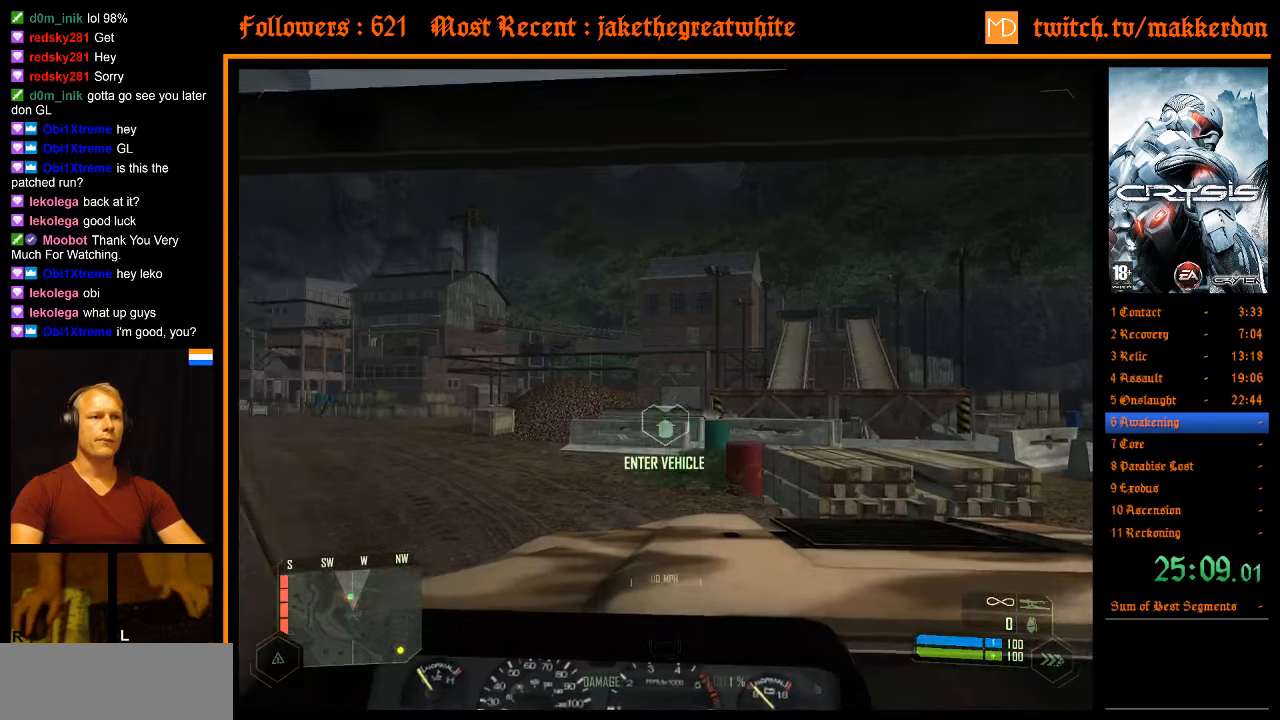
{"keys": ["a", "shift", "w"], "mouse": [], "events": [[67, "w", "down"], [100, "shift", "down"], [383, "a", "down"]]}
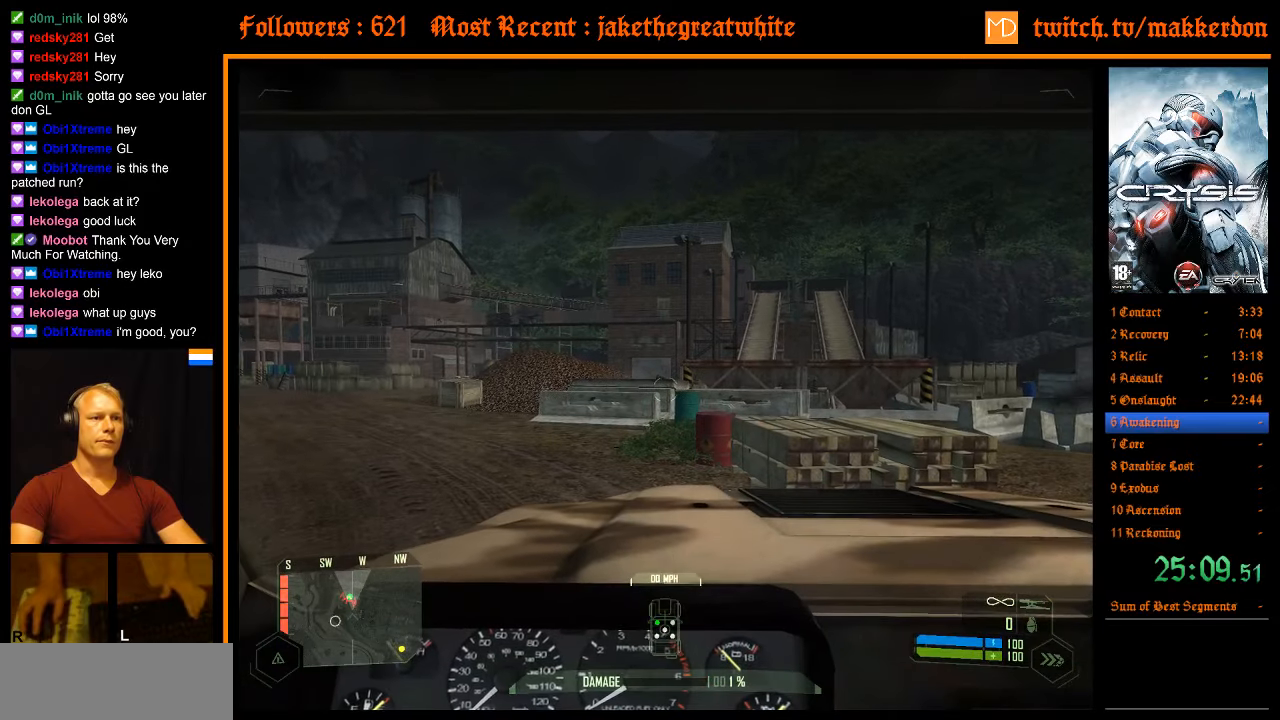
{"keys": ["a", "shift", "w"], "mouse": [], "events": [[67, "a", "up"], [67, "shift", "up"], [67, "w", "up"], [167, "w", "down"], [217, "a", "down"], [217, "shift", "down"]]}
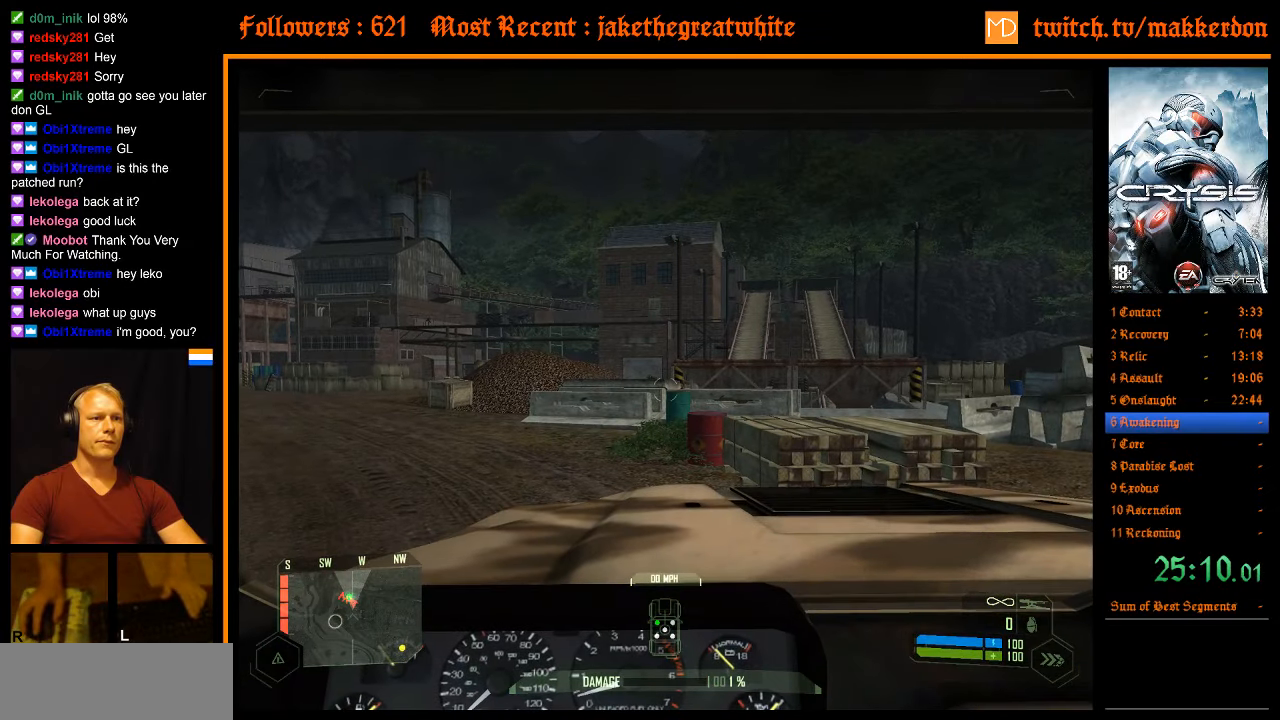
{"keys": ["a", "shift", "w"], "mouse": [], "events": [[317, "shift", "up"], [367, "a", "up"], [367, "w", "up"], [417, "a", "down"], [417, "shift", "down"], [417, "w", "down"]]}
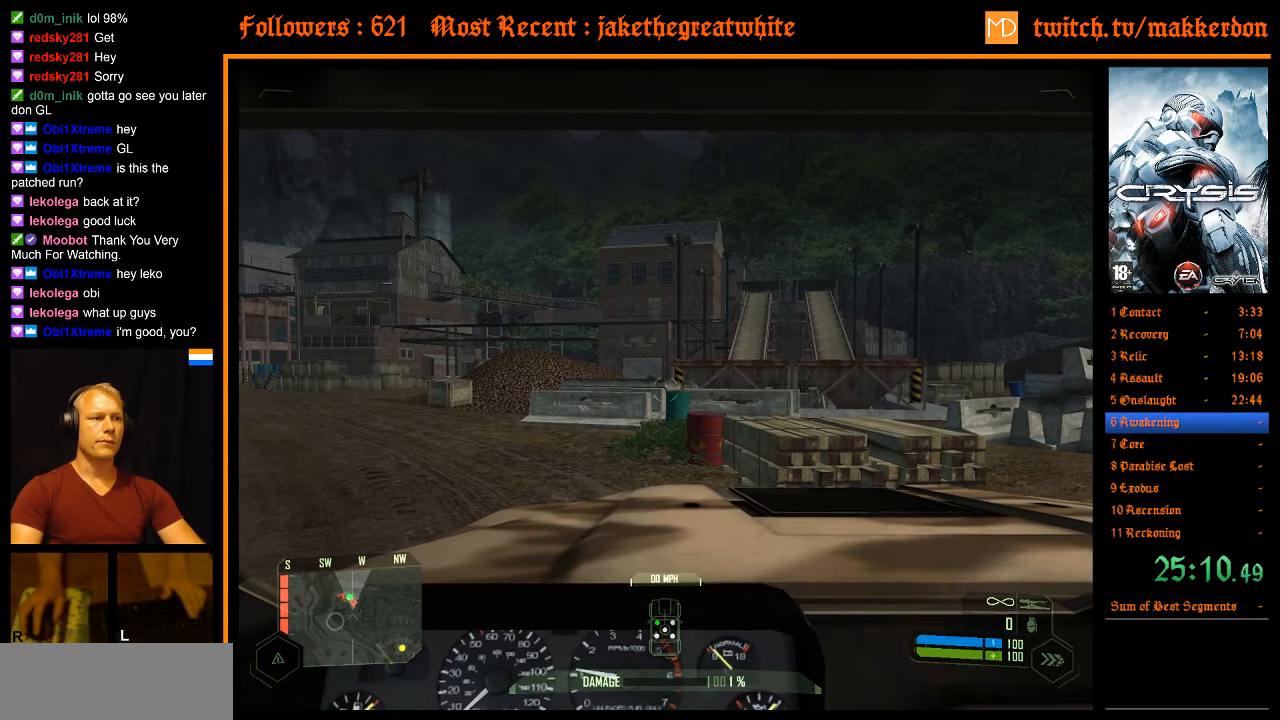
{"keys": ["a", "shift", "w"], "mouse": [], "events": []}
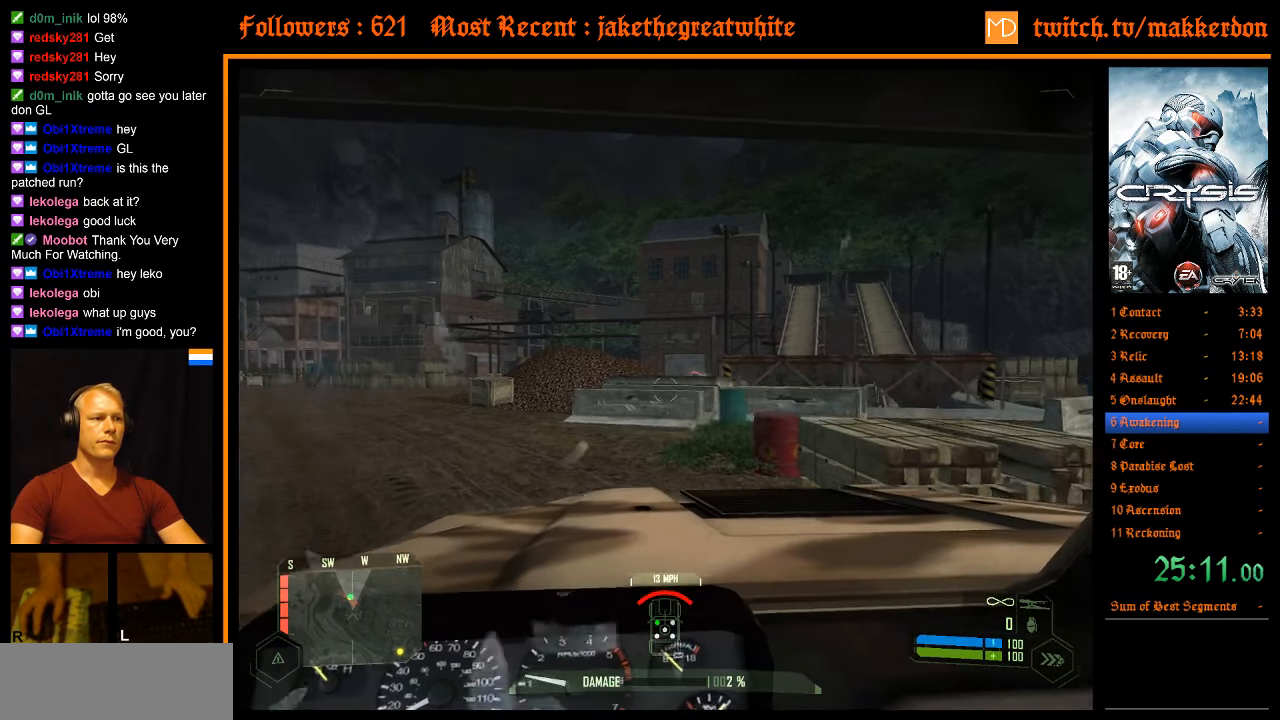
{"keys": ["w"], "mouse": [], "events": [[350, "shift", "up"], [400, "a", "up"]]}
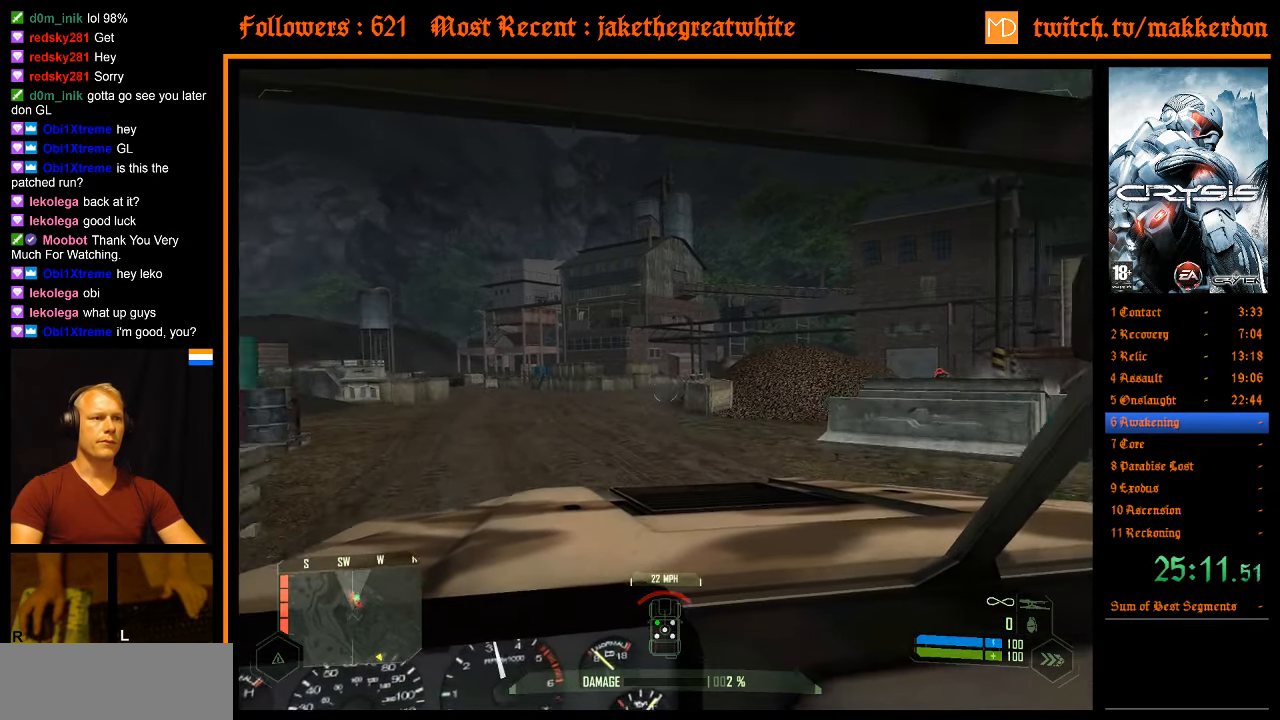
{"keys": ["shift", "w"], "mouse": [], "events": [[83, "shift", "down"]]}
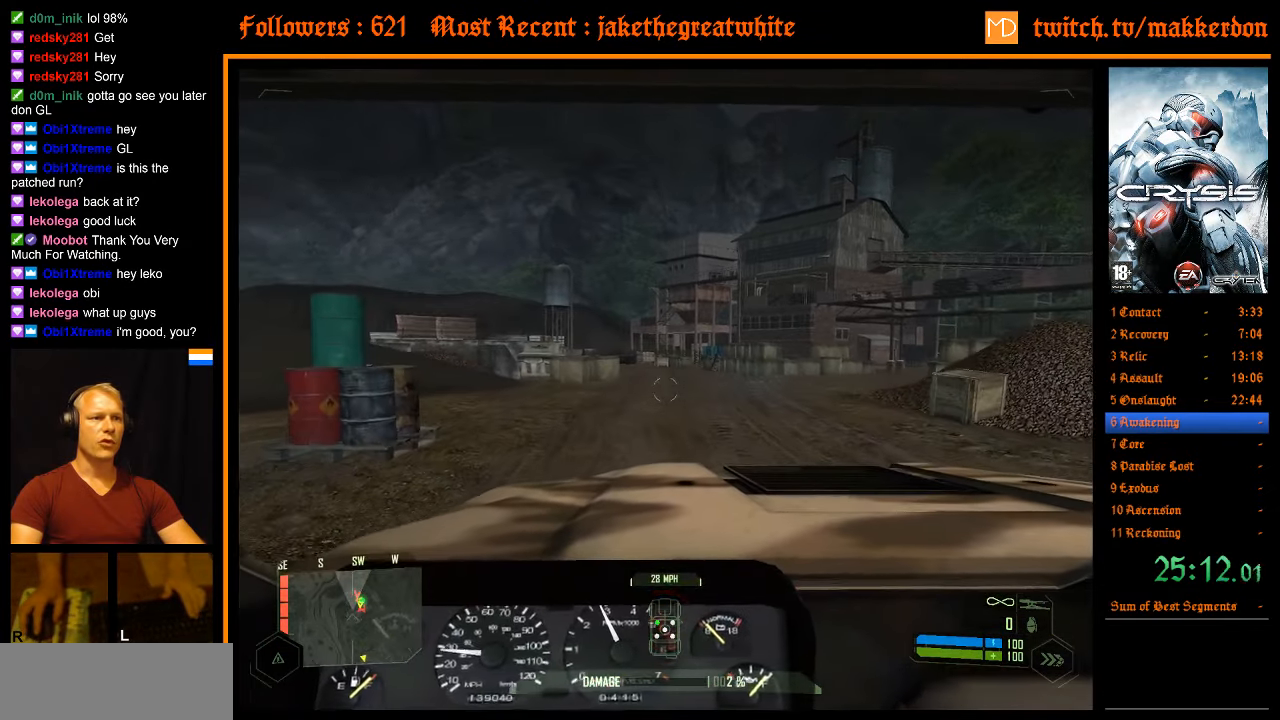
{"keys": [], "mouse": [], "events": [[483, "shift", "up"], [483, "w", "up"]]}
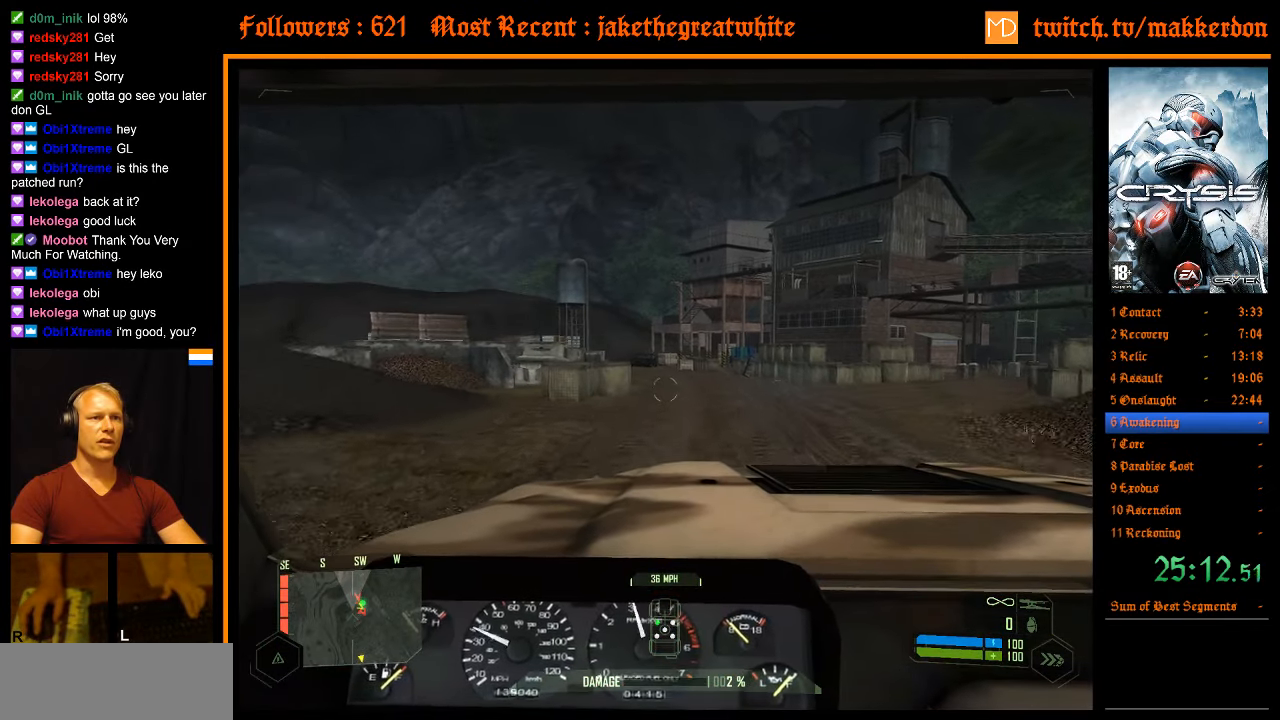
{"keys": ["d", "w"], "mouse": [], "events": [[117, "e", "down"], [167, "e", "up"], [350, "w", "down"], [450, "d", "down"]]}
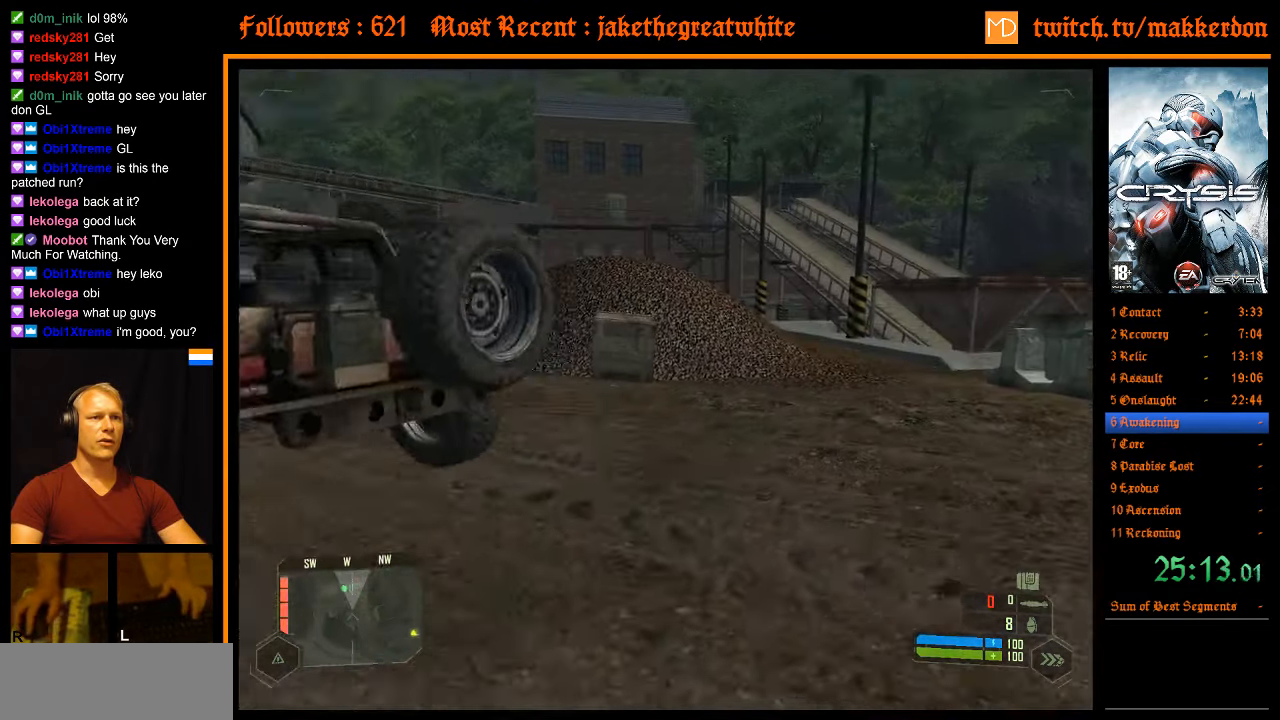
{"keys": ["shift", "w"], "mouse": [], "events": [[83, "d", "up"], [83, "shift", "down"], [183, "mouse_wheel_down", "down"], [233, "mouse_wheel_down", "up"]]}
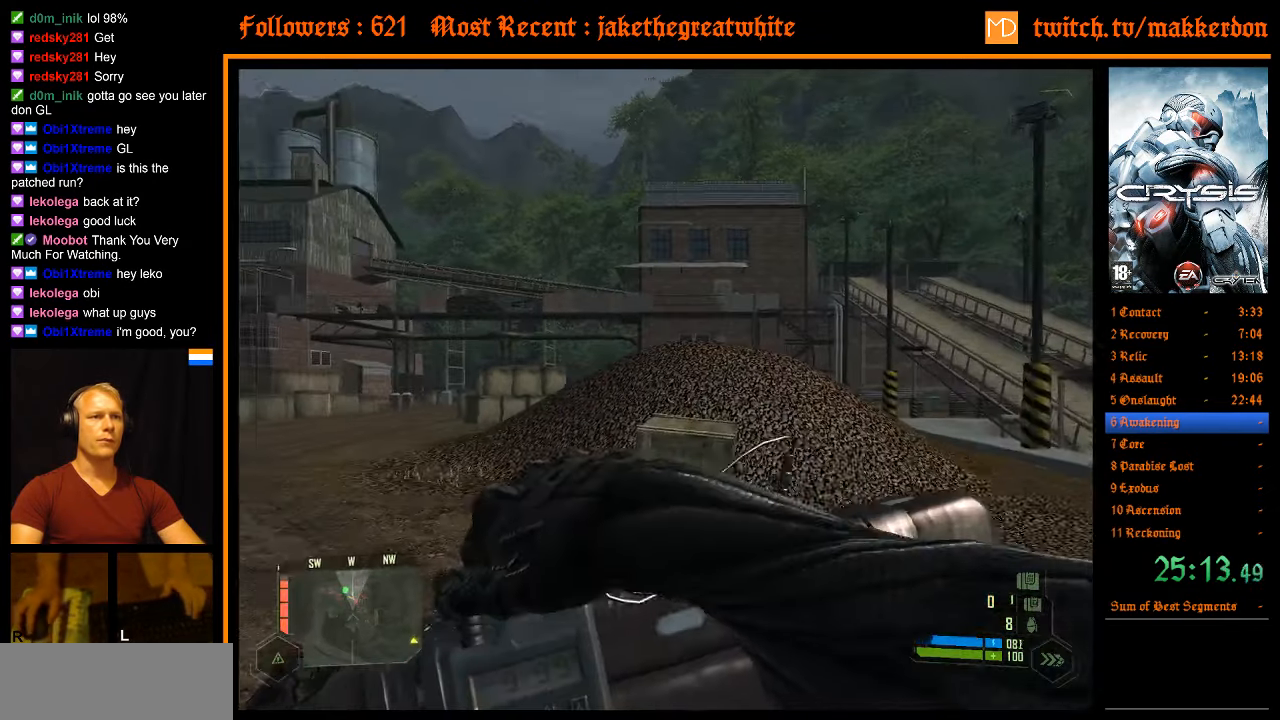
{"keys": ["shift", "w"], "mouse": [], "events": [[200, "a", "down"], [233, "mouse_wheel_down", "down"], [283, "mouse_wheel_down", "up"], [383, "a", "up"]]}
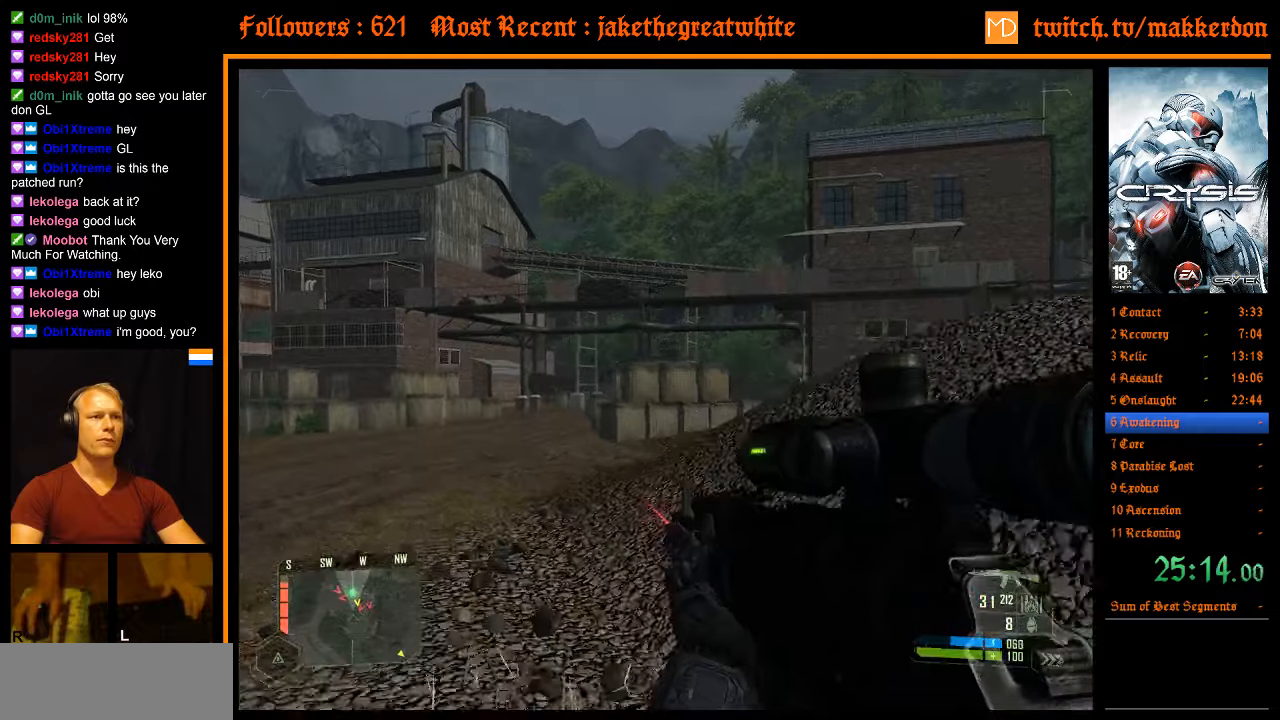
{"keys": ["w"], "mouse": [], "events": [[484, "shift", "up"]]}
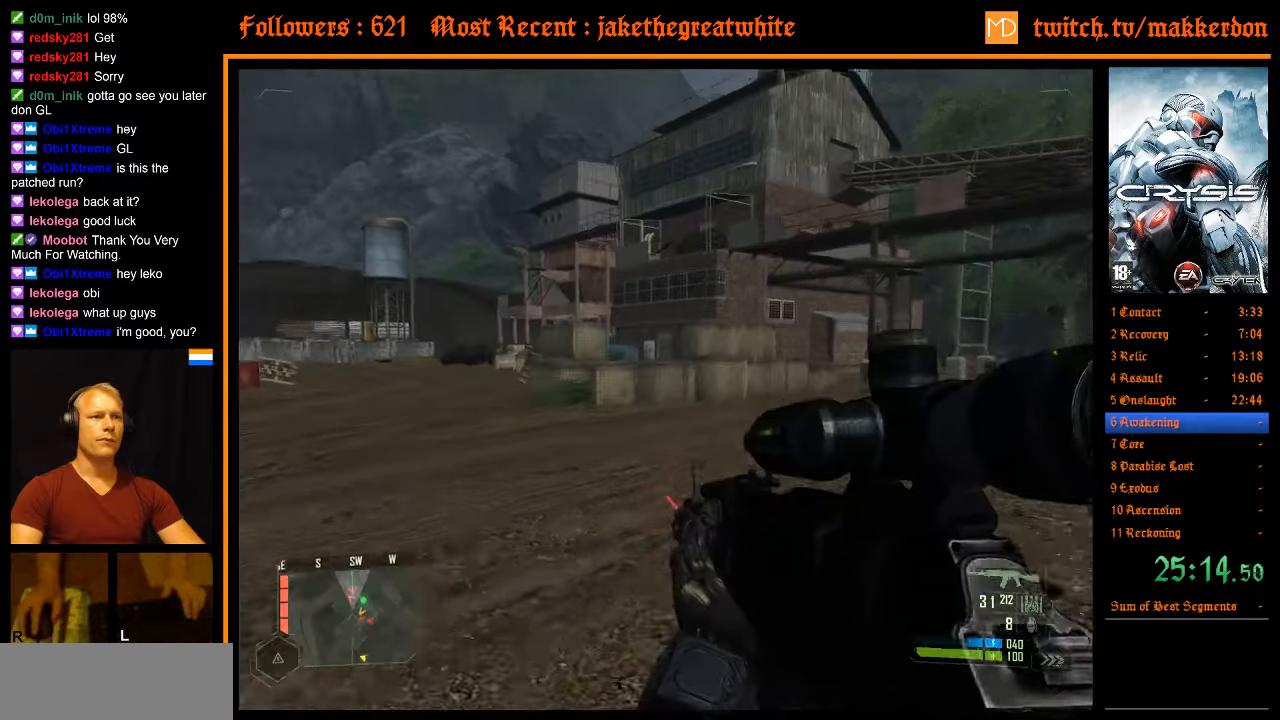
{"keys": ["w"], "mouse": [], "events": [[84, "r", "down"], [134, "r", "up"]]}
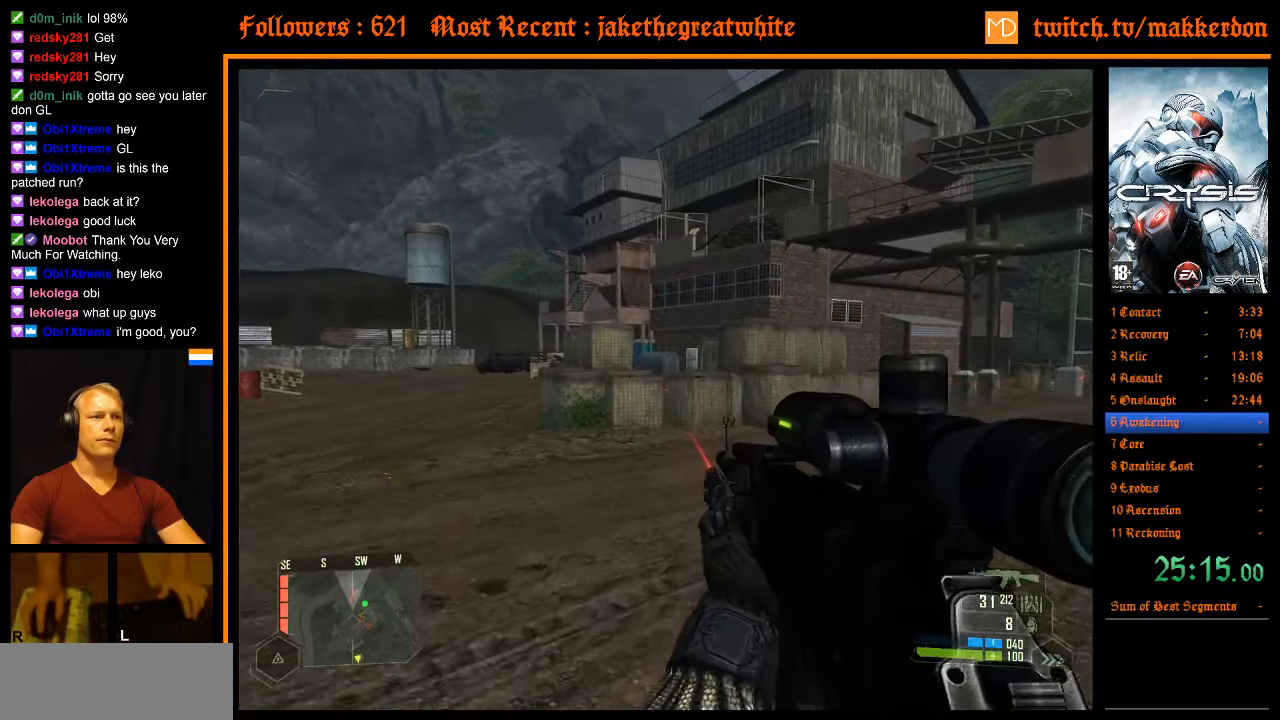
{"keys": ["a", "w"], "mouse": [], "events": [[334, "a", "down"]]}
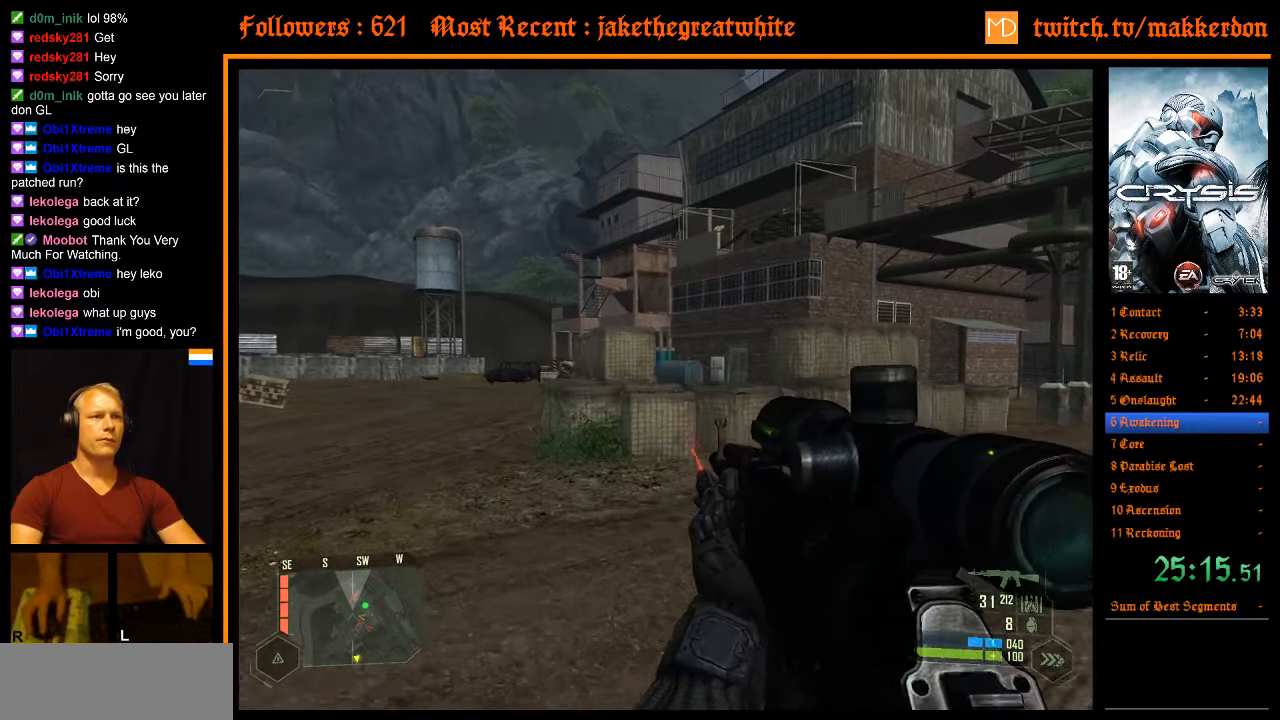
{"keys": ["a", "w"], "mouse": [], "events": []}
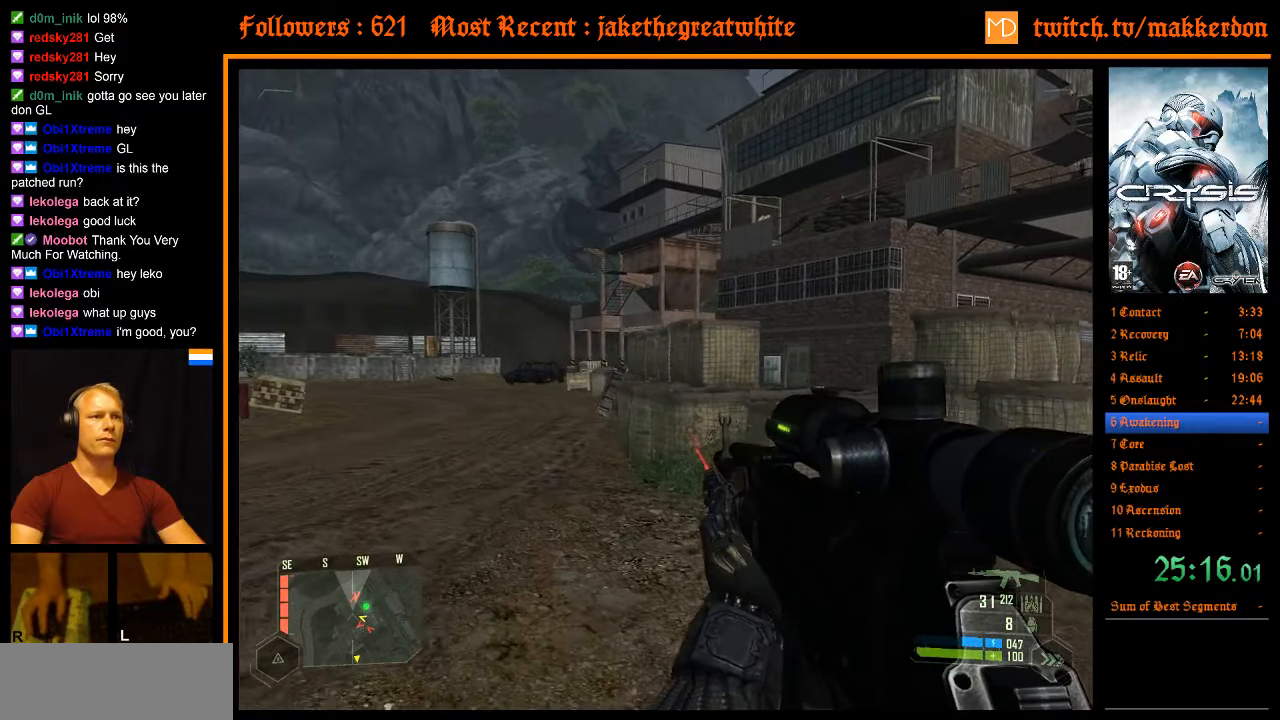
{"keys": ["a"], "mouse": [], "events": [[267, "w", "up"]]}
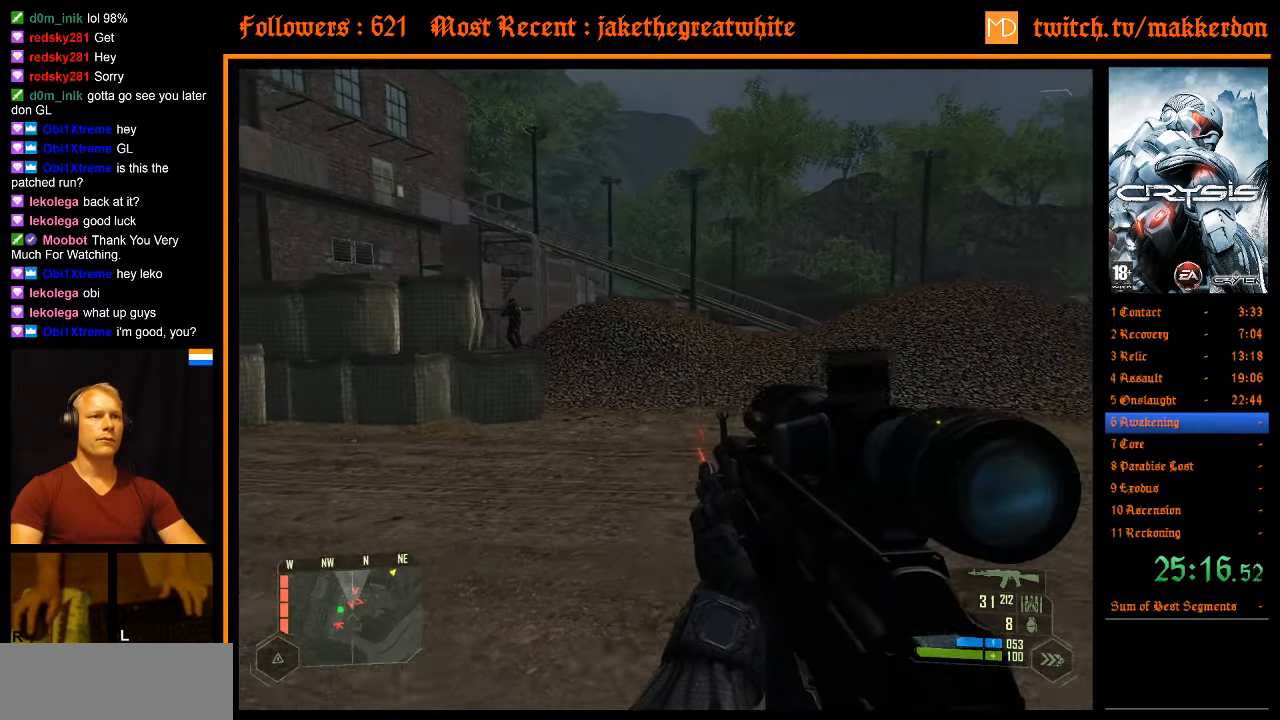
{"keys": ["d", "w"], "mouse": [], "events": [[367, "a", "up"], [467, "d", "down"], [467, "w", "down"]]}
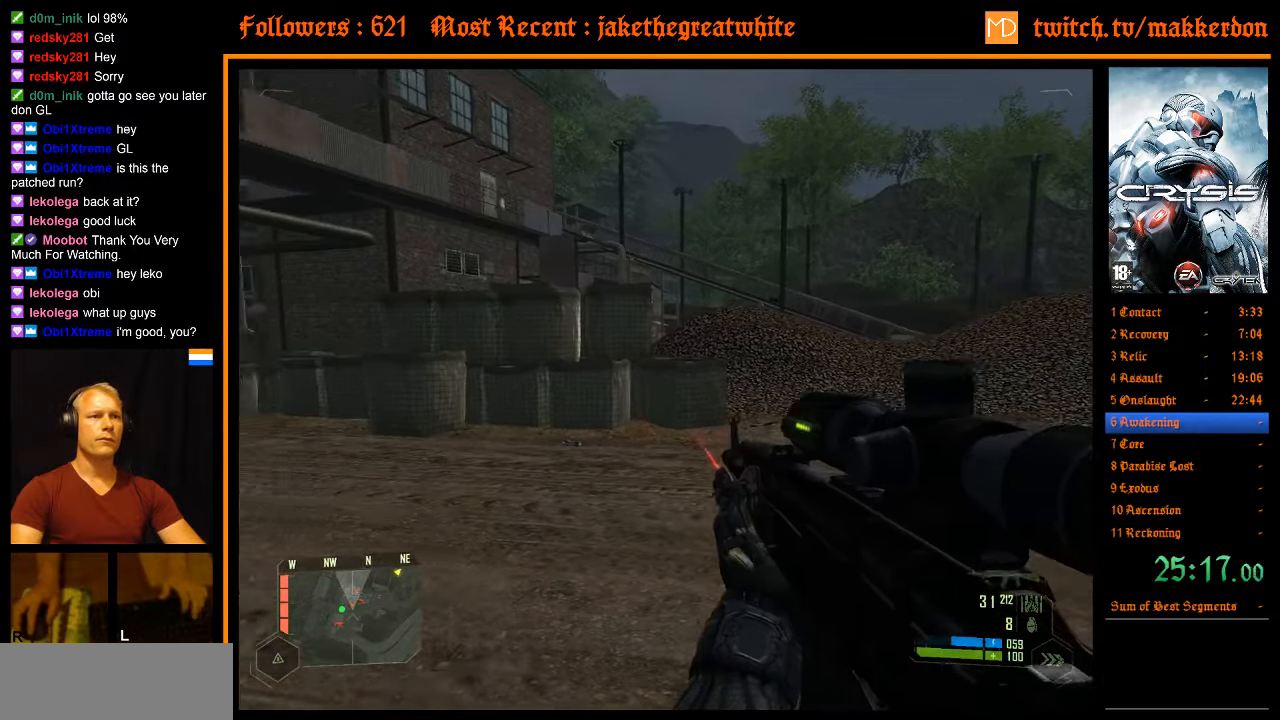
{"keys": ["d", "shift", "w"], "mouse": [], "events": [[117, "d", "up"], [117, "shift", "down"], [350, "d", "down"]]}
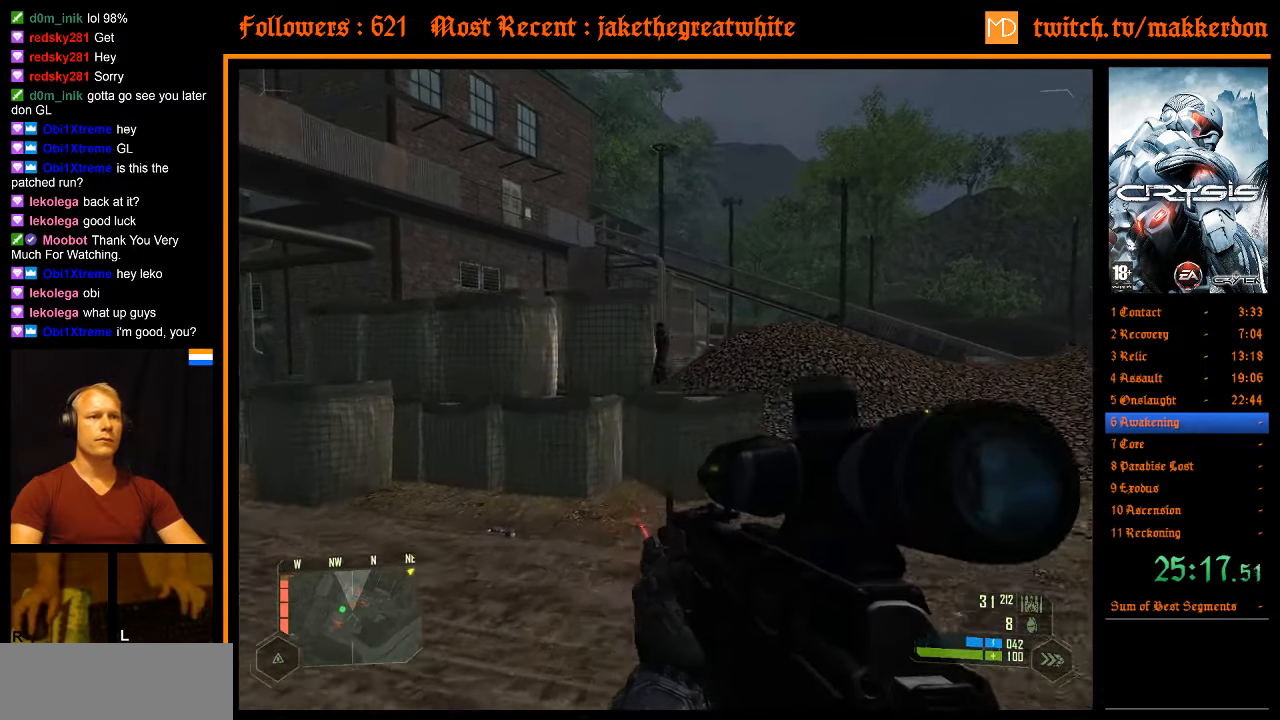
{"keys": ["w"], "mouse": [], "events": [[217, "d", "up"], [317, "shift", "up"]]}
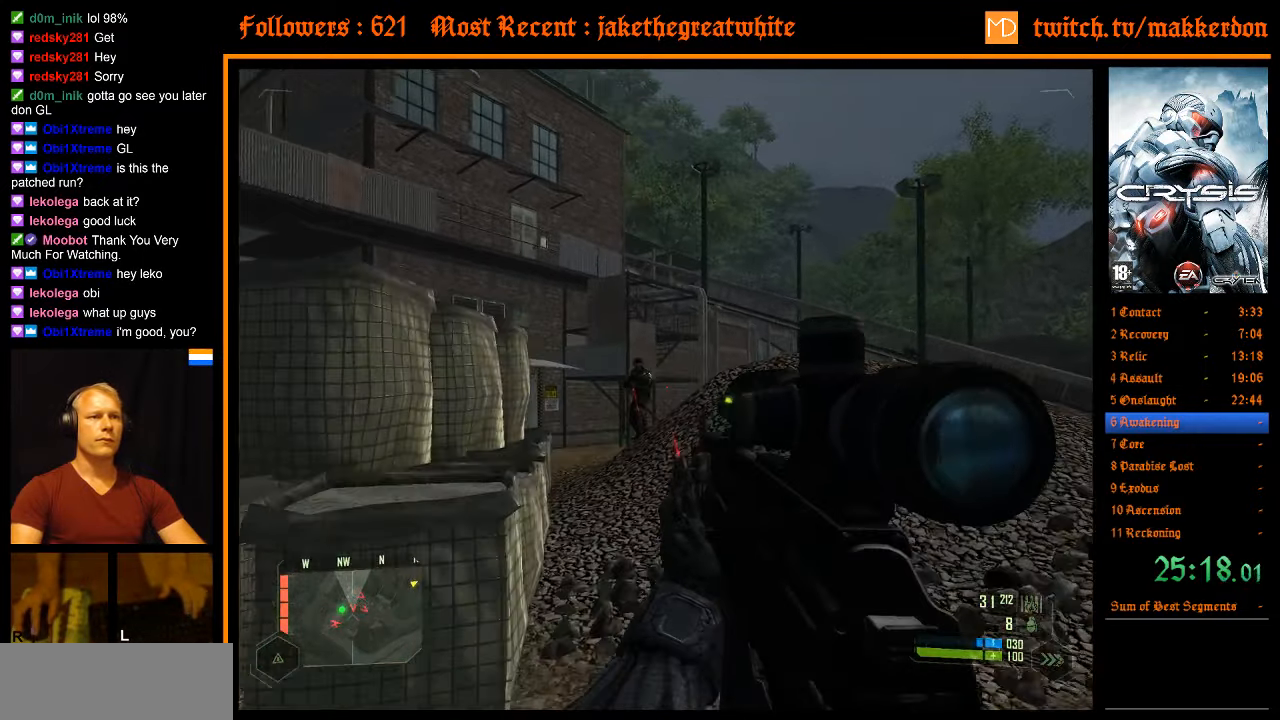
{"keys": [], "mouse": ["left"], "events": [[234, "w", "up"], [334, "mouse_left", "down"]]}